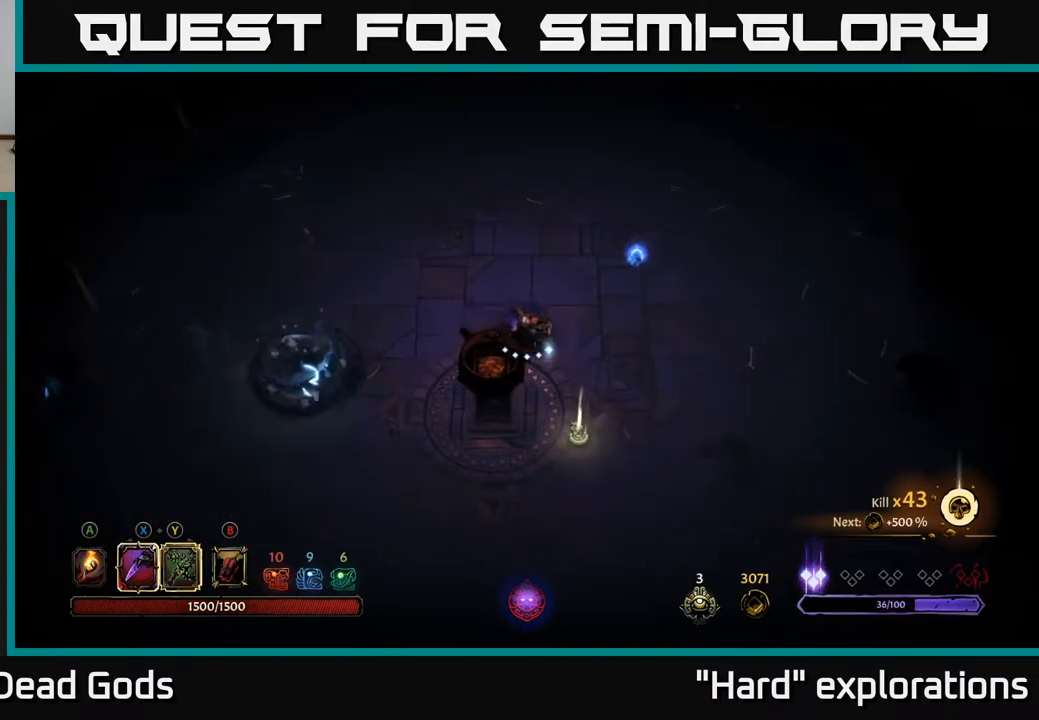
Gameplay with a controller (Xbox layout); each line is a JSON object with the inputs held at the frame after it. "events" lists button and stick changes between this image and that frame as [ms after this image, input, new state], when the widget could be followed in between.
{"buttons": [], "left_stick": "down", "right_stick": "center", "events": [[367, "left_stick", "down"]]}
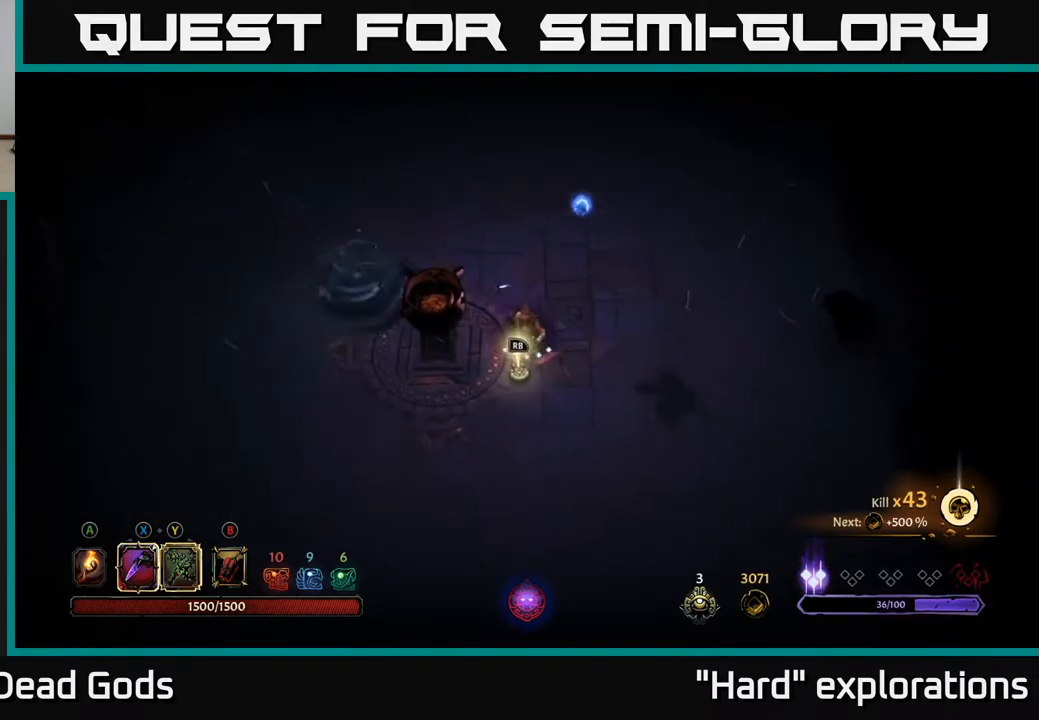
{"buttons": ["A"], "left_stick": "left", "right_stick": "center", "events": [[400, "left_stick", "left"], [500, "A", "down"]]}
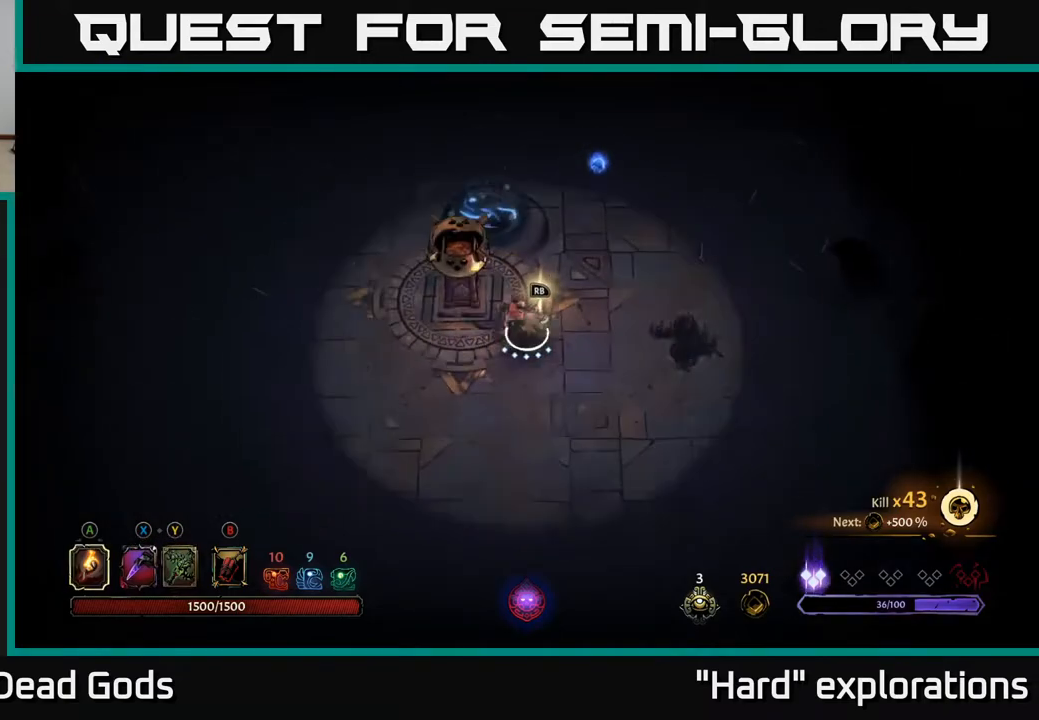
{"buttons": [], "left_stick": "center", "right_stick": "center", "events": [[100, "A", "up"], [100, "left_stick", "up-left"], [183, "A", "down"], [250, "A", "up"], [433, "left_stick", "center"]]}
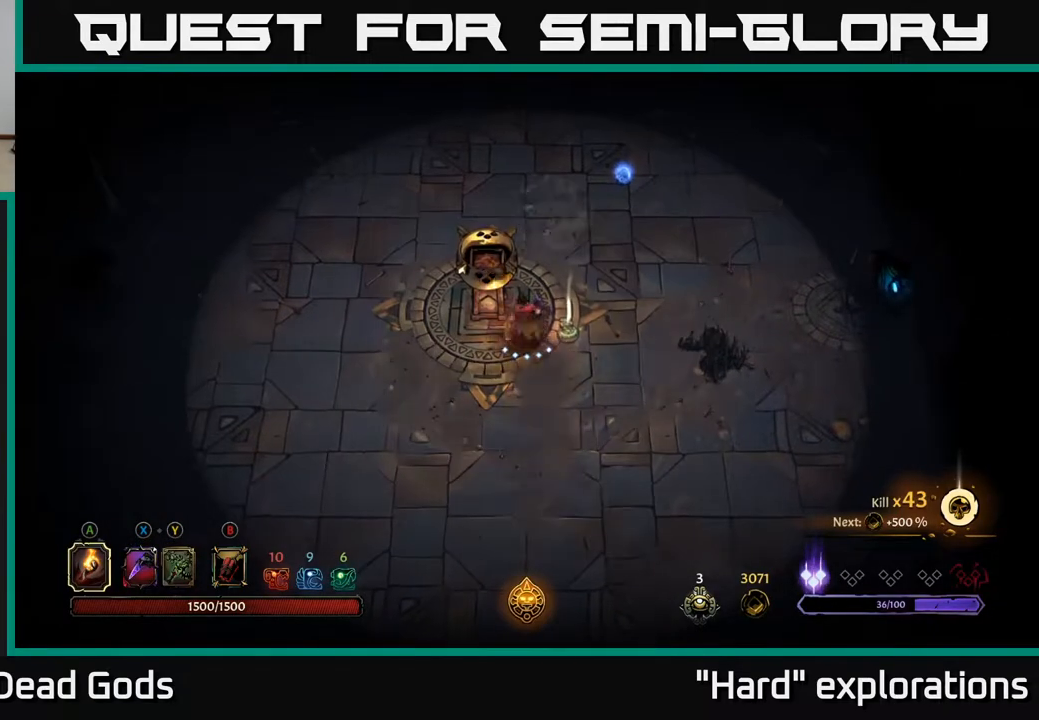
{"buttons": [], "left_stick": "right", "right_stick": "center", "events": [[233, "left_stick", "right"]]}
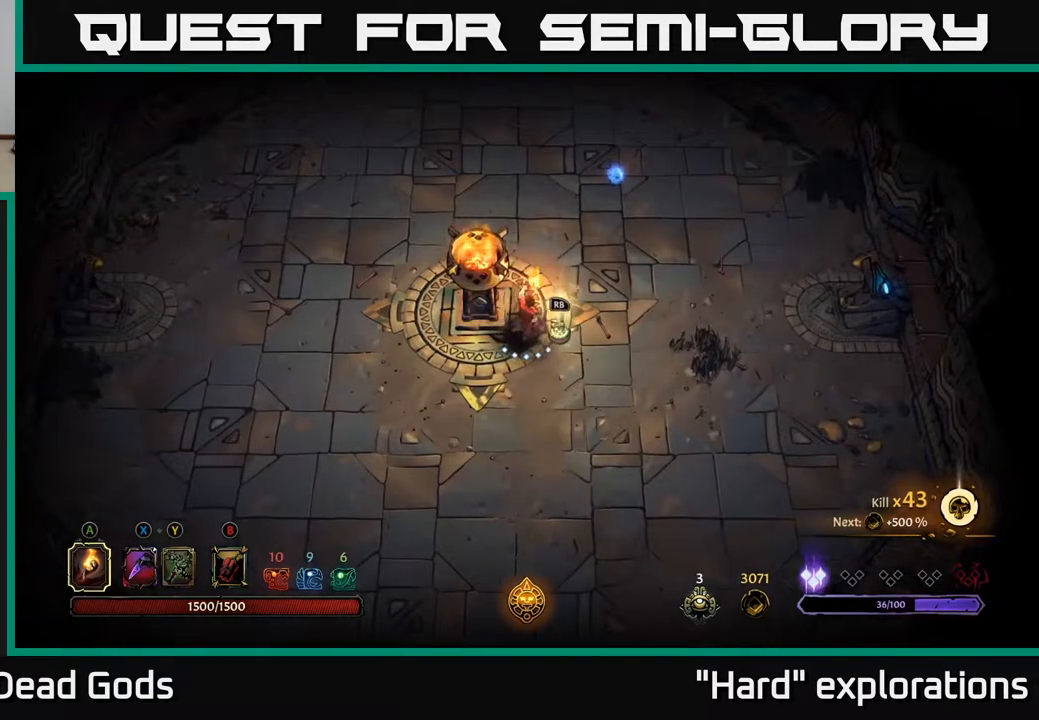
{"buttons": [], "left_stick": "center", "right_stick": "center", "events": [[100, "R1", "down"], [217, "R1", "up"], [217, "left_stick", "center"]]}
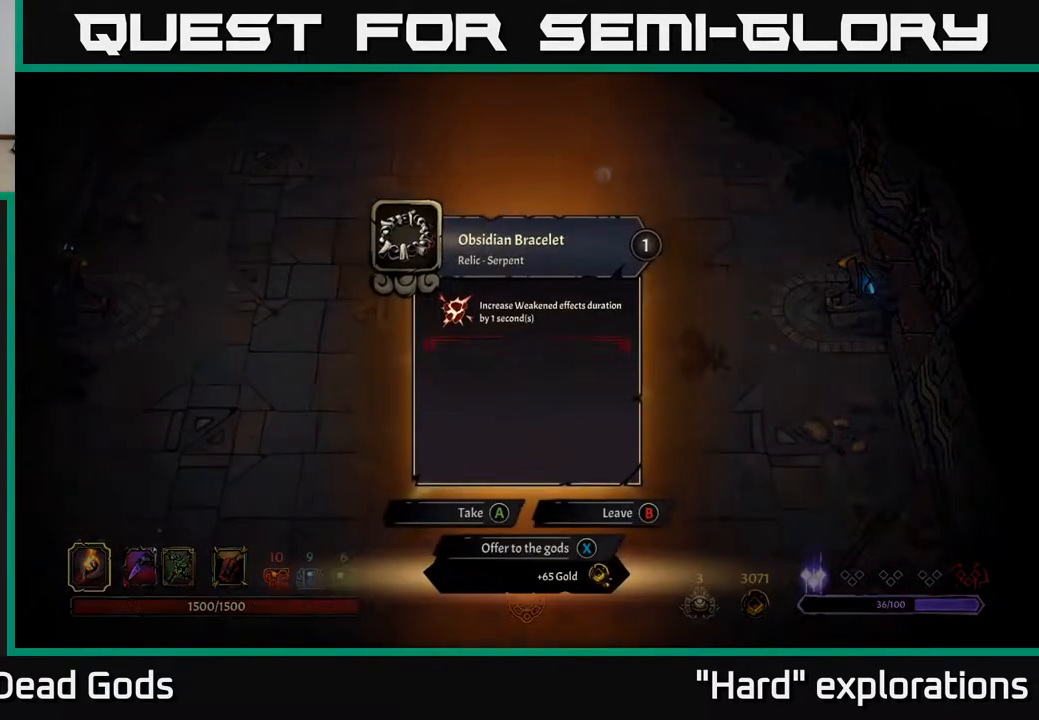
{"buttons": [], "left_stick": "center", "right_stick": "center", "events": []}
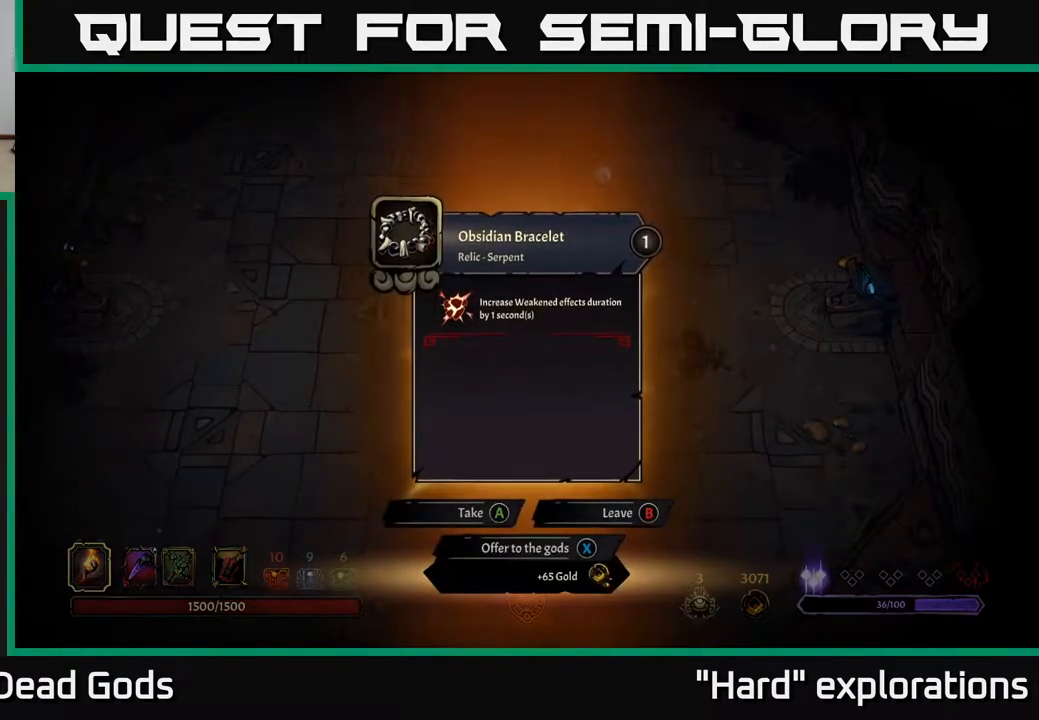
{"buttons": [], "left_stick": "center", "right_stick": "center", "events": []}
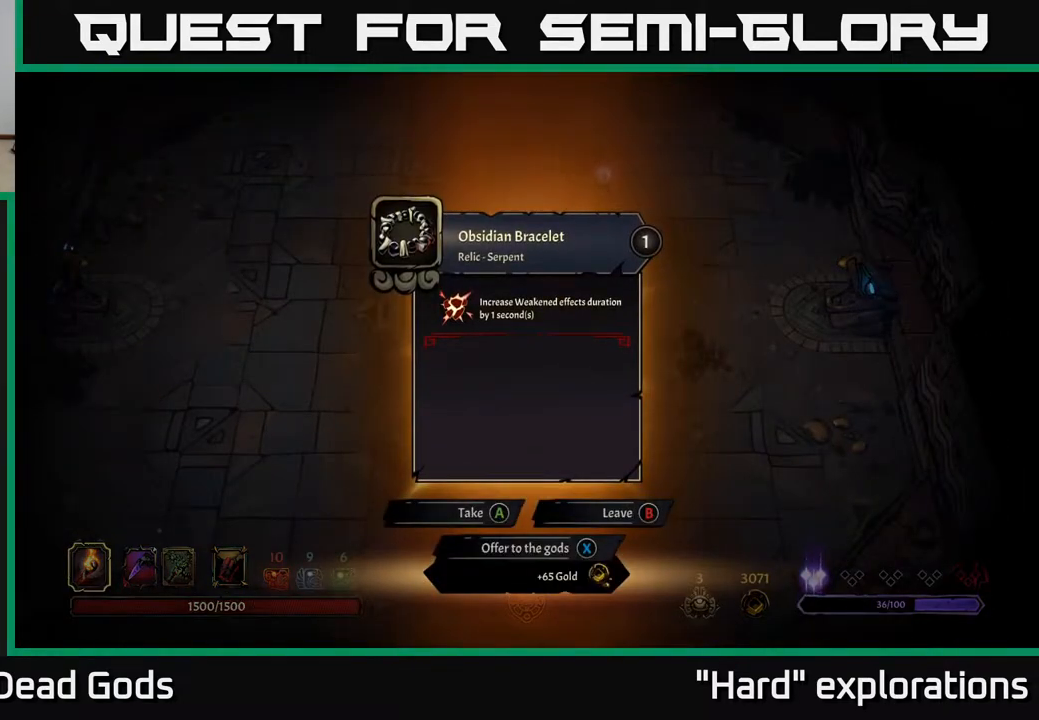
{"buttons": [], "left_stick": "center", "right_stick": "center", "events": []}
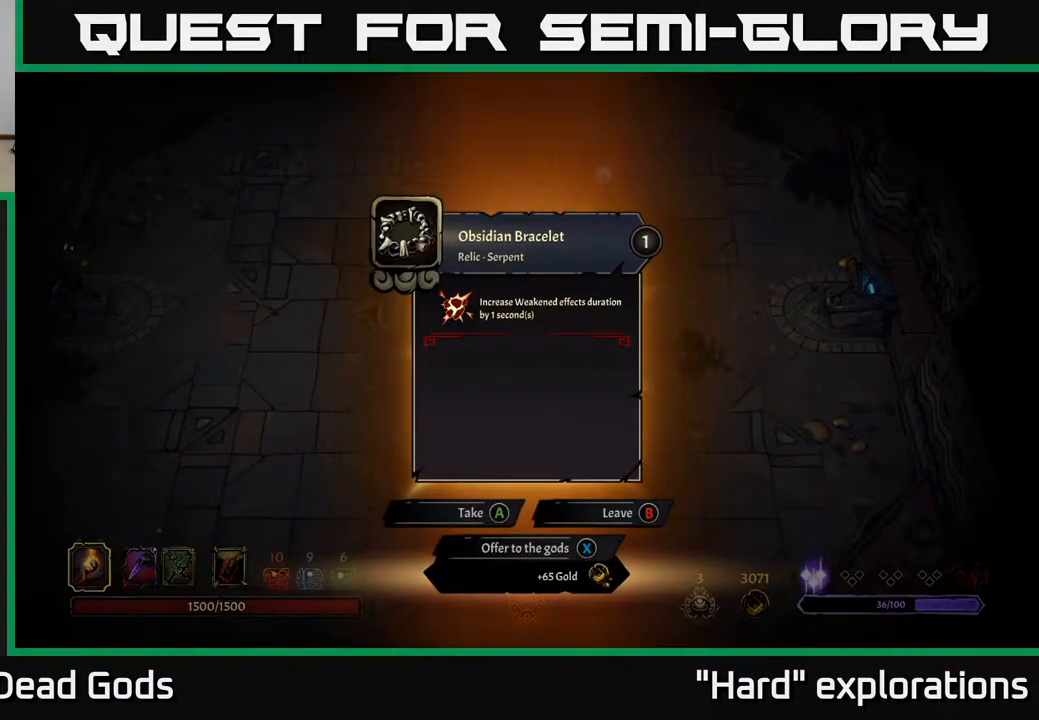
{"buttons": [], "left_stick": "center", "right_stick": "center", "events": []}
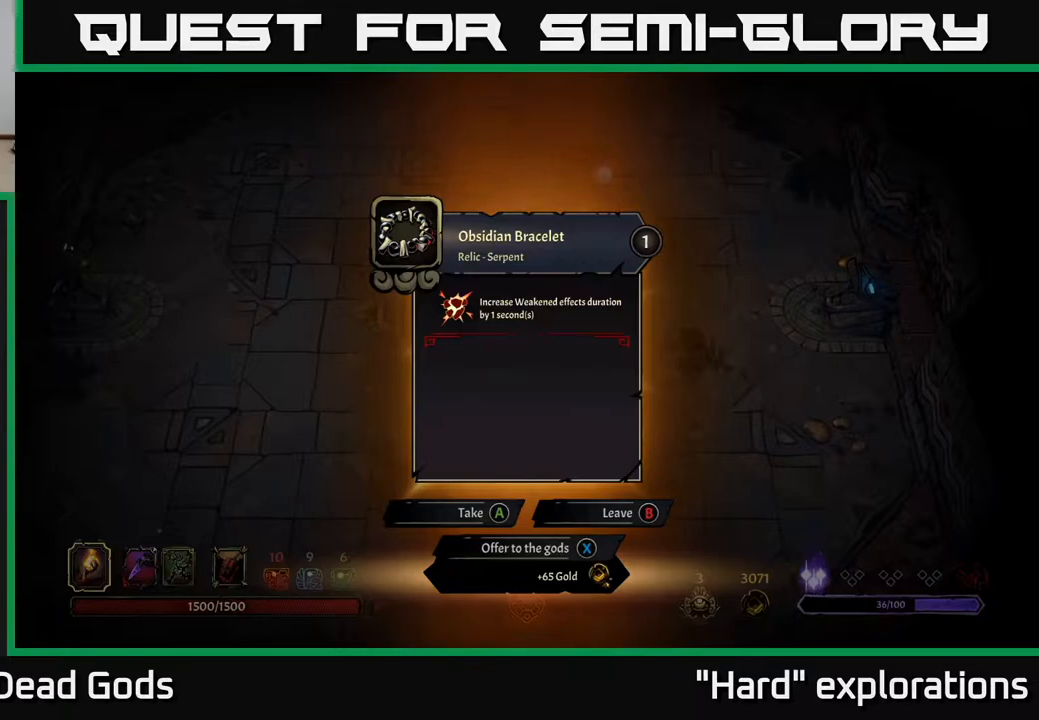
{"buttons": [], "left_stick": "center", "right_stick": "center", "events": []}
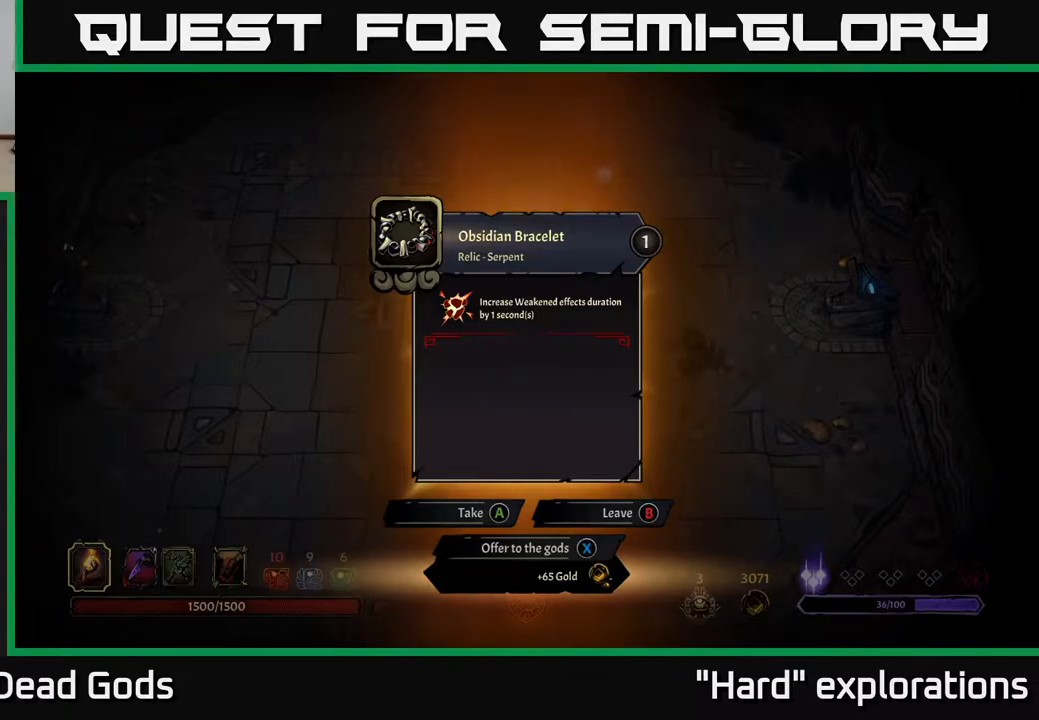
{"buttons": [], "left_stick": "right", "right_stick": "center", "events": [[150, "B", "down"], [217, "B", "up"], [383, "left_stick", "right"]]}
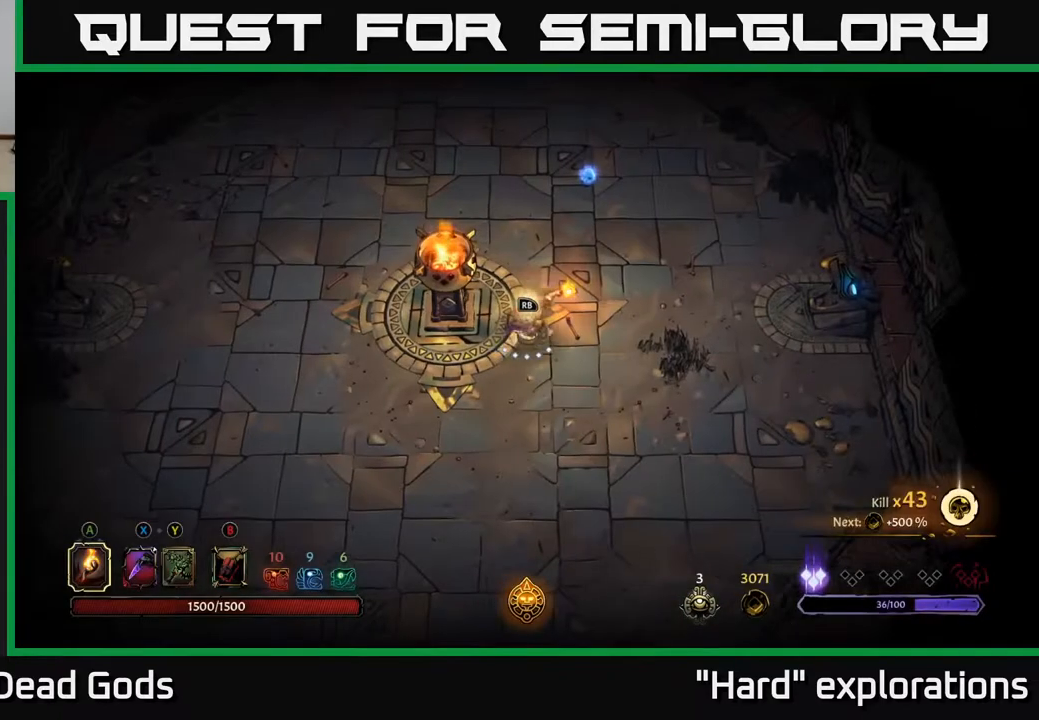
{"buttons": [], "left_stick": "center", "right_stick": "center", "events": [[17, "START", "down"], [67, "left_stick", "center"], [150, "START", "up"]]}
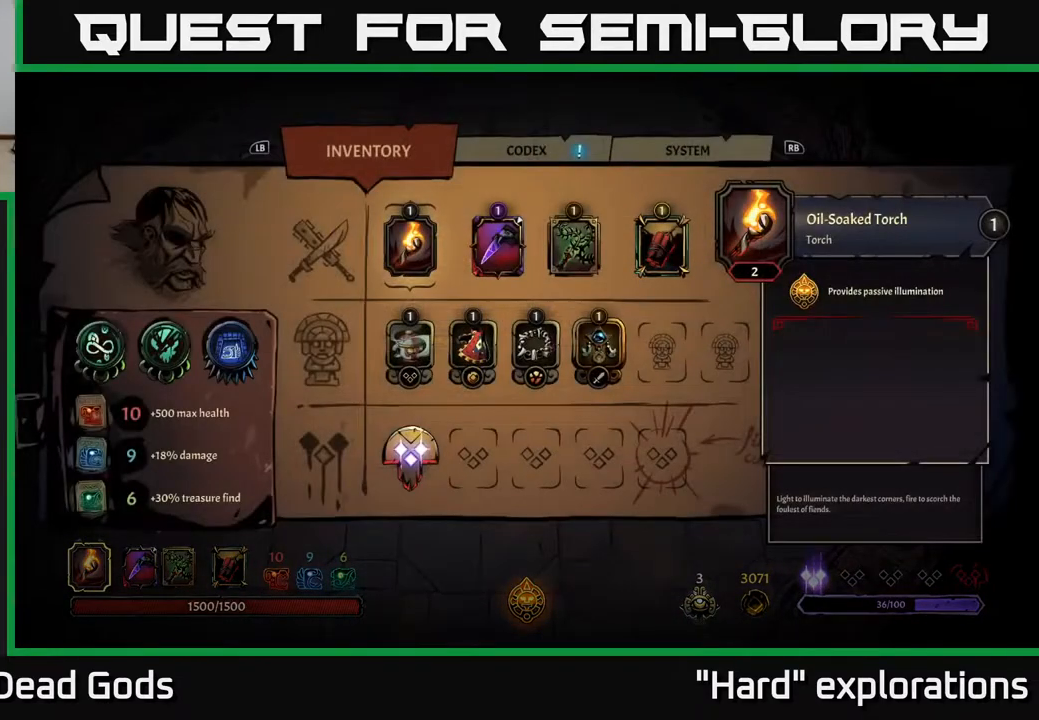
{"buttons": [], "left_stick": "center", "right_stick": "center", "events": []}
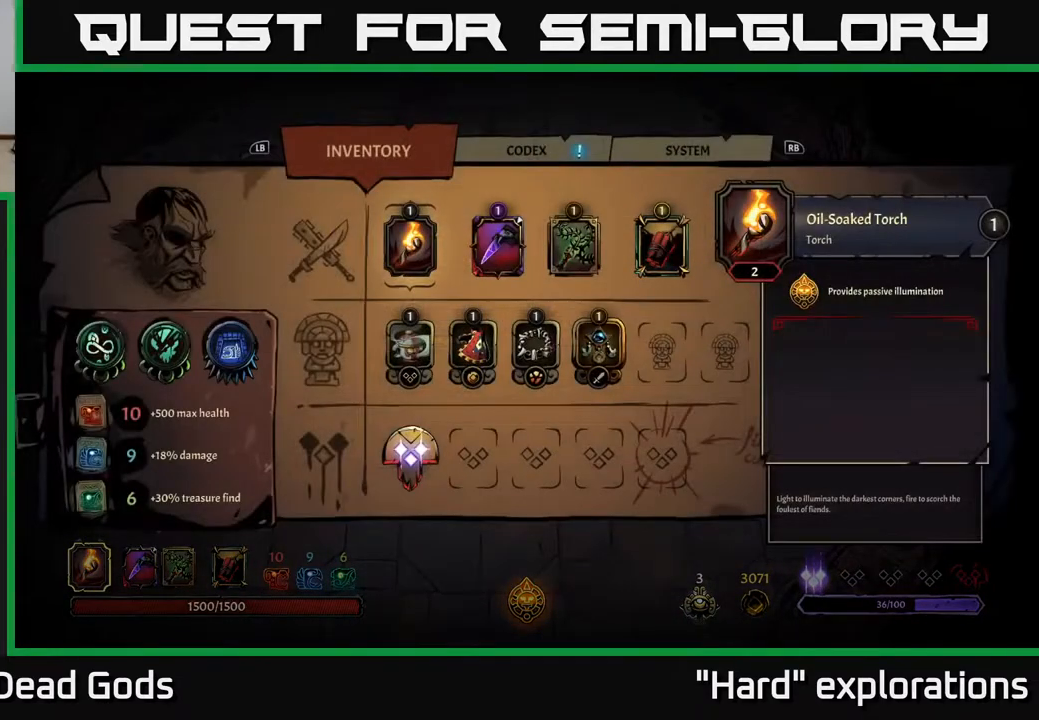
{"buttons": [], "left_stick": "center", "right_stick": "center", "events": [[317, "B", "down"], [367, "B", "up"]]}
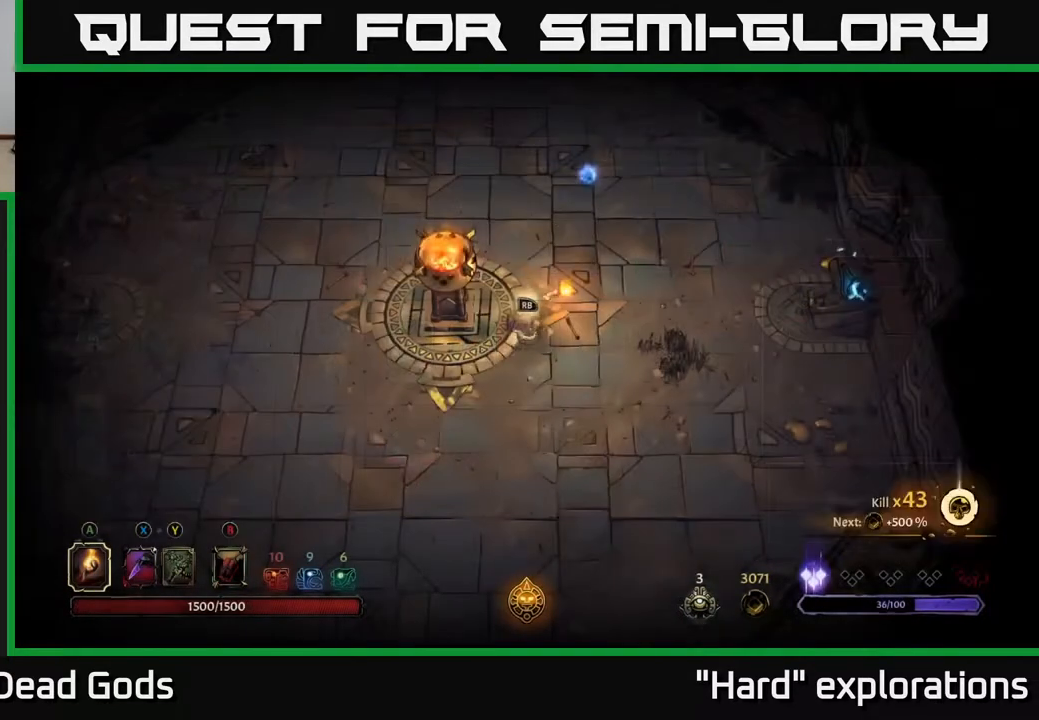
{"buttons": [], "left_stick": "center", "right_stick": "center", "events": [[333, "R1", "down"], [417, "R1", "up"]]}
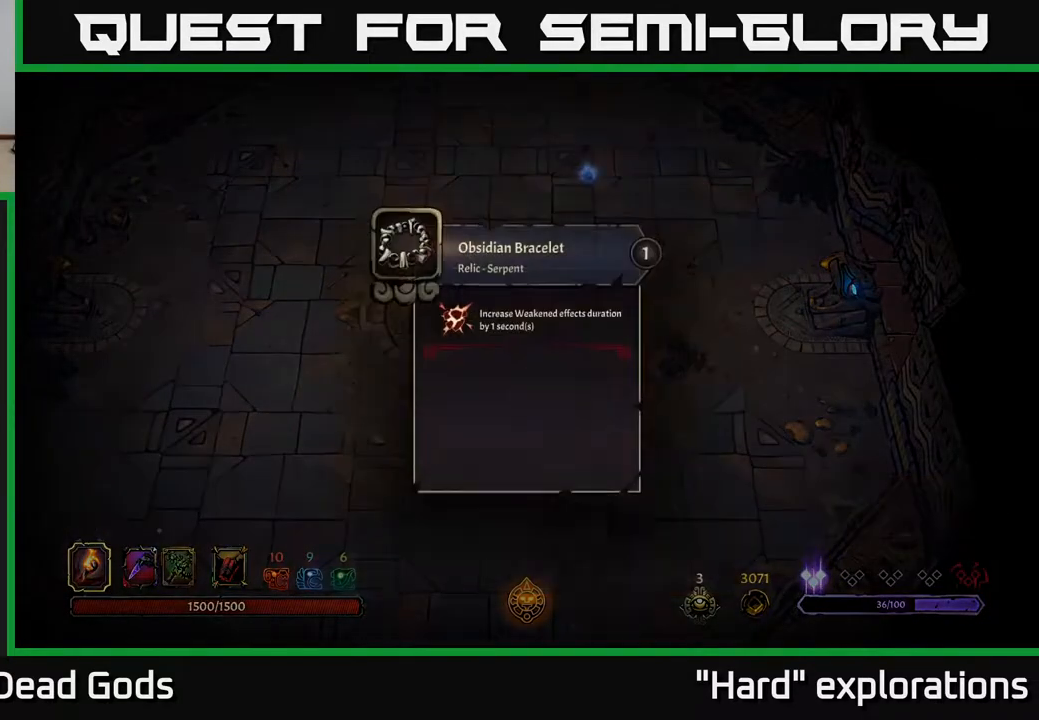
{"buttons": [], "left_stick": "center", "right_stick": "center", "events": []}
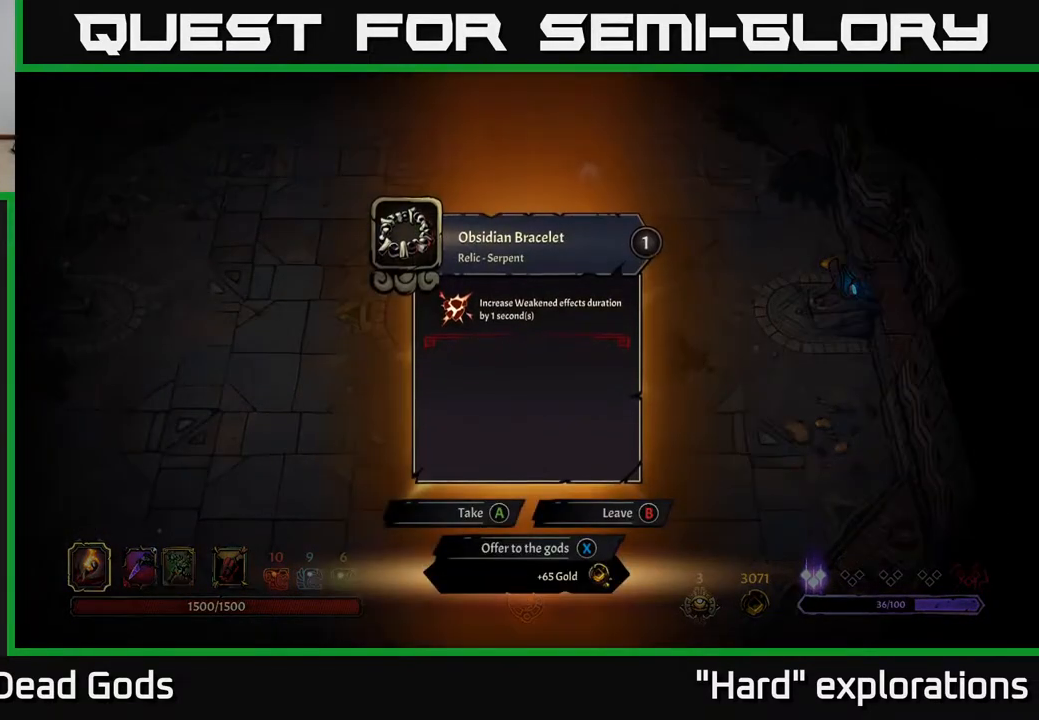
{"buttons": [], "left_stick": "center", "right_stick": "center", "events": []}
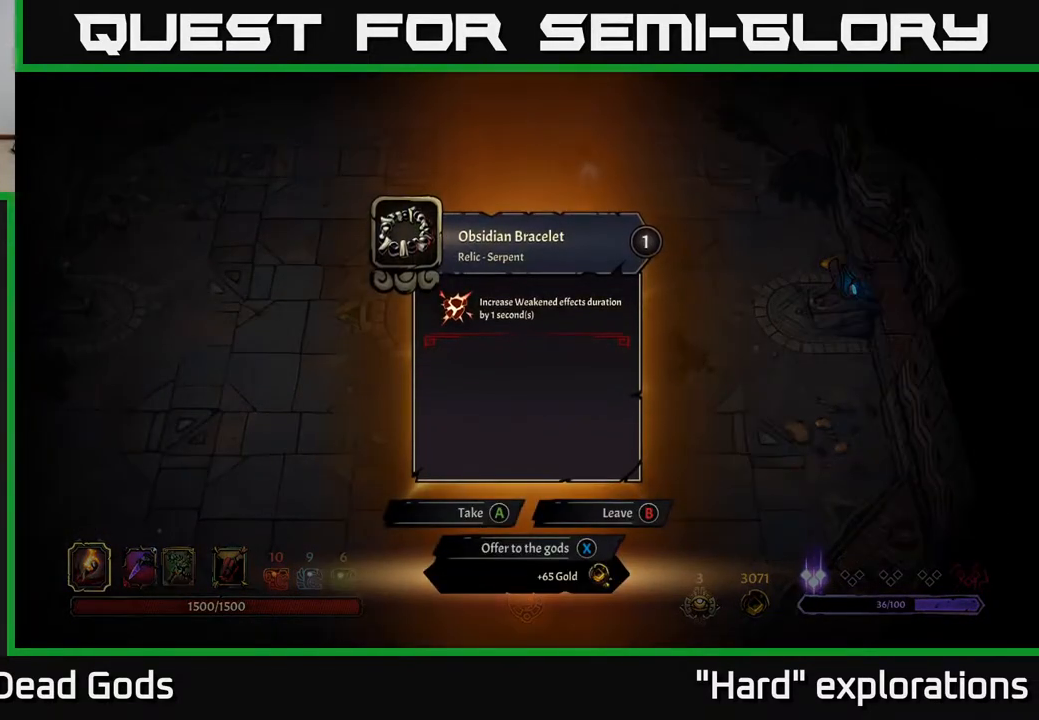
{"buttons": [], "left_stick": "up-right", "right_stick": "center", "events": [[233, "X", "down"], [283, "X", "up"], [400, "left_stick", "up-right"]]}
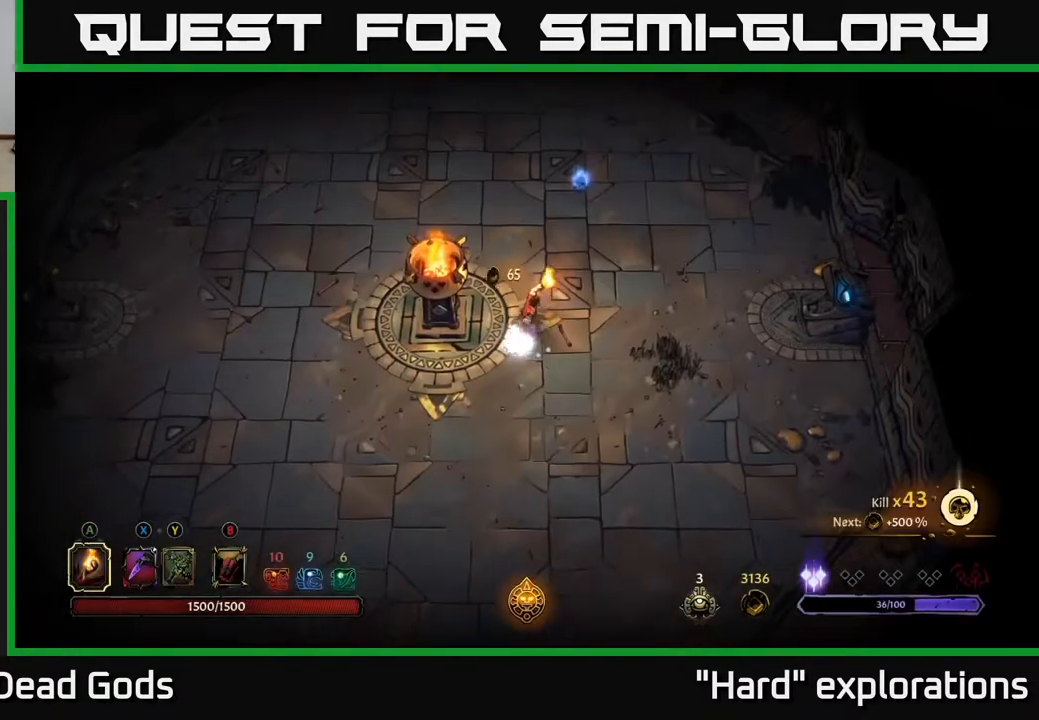
{"buttons": [], "left_stick": "up", "right_stick": "center", "events": [[500, "left_stick", "up"]]}
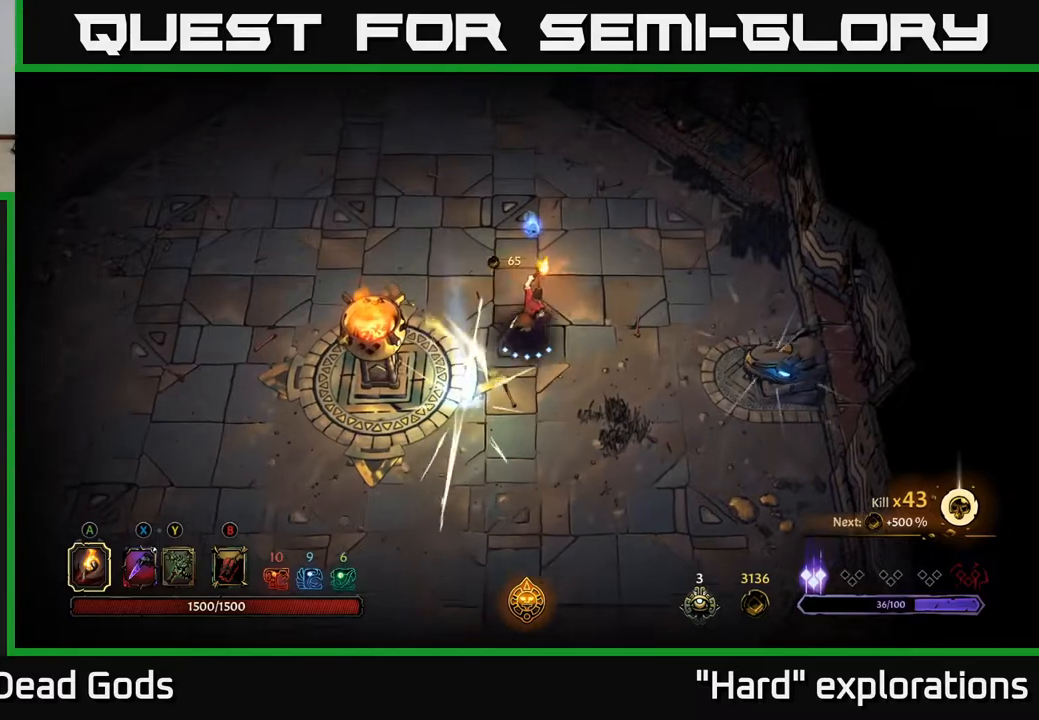
{"buttons": [], "left_stick": "up", "right_stick": "center", "events": []}
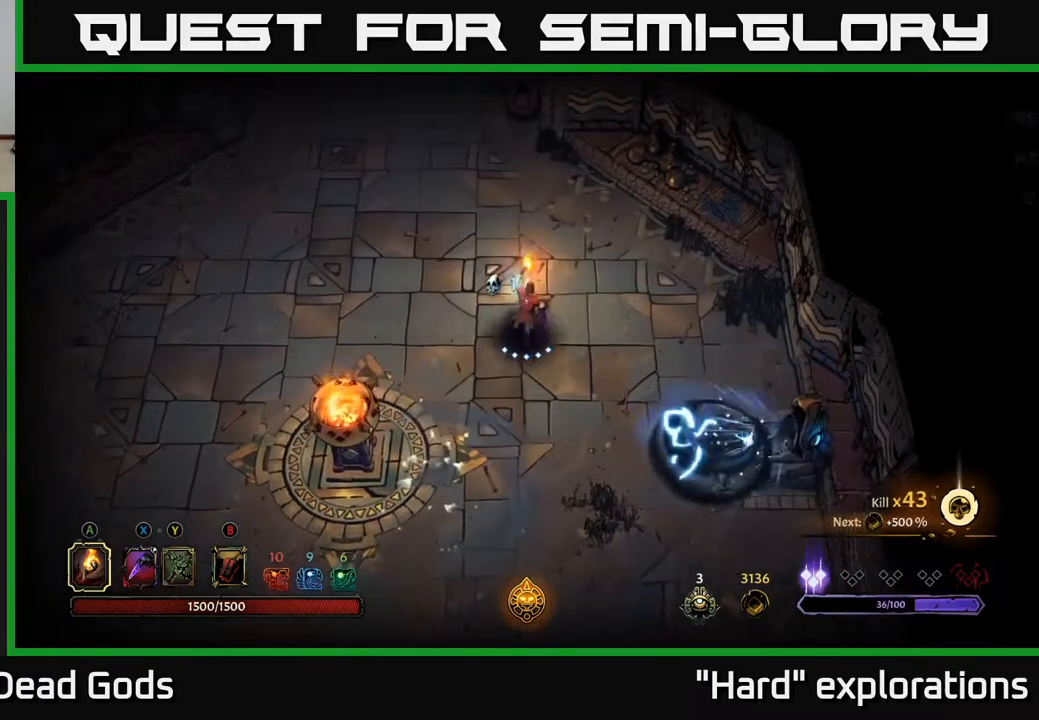
{"buttons": [], "left_stick": "up-left", "right_stick": "center", "events": [[167, "left_stick", "up-left"]]}
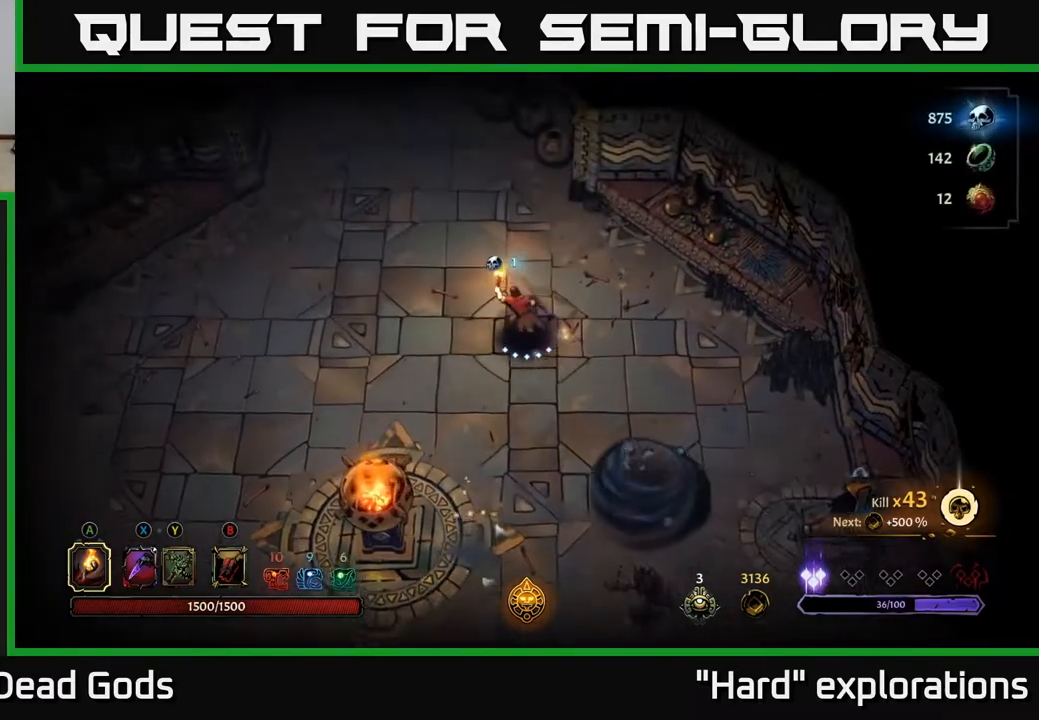
{"buttons": [], "left_stick": "up", "right_stick": "center", "events": [[500, "left_stick", "up"]]}
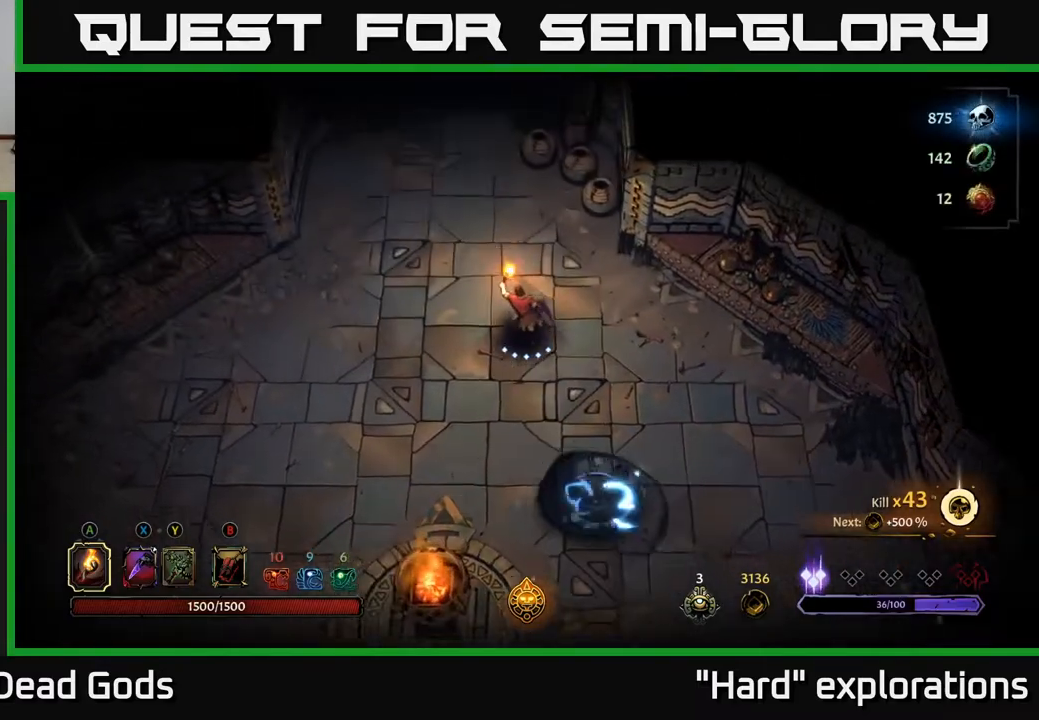
{"buttons": [], "left_stick": "up", "right_stick": "center", "events": []}
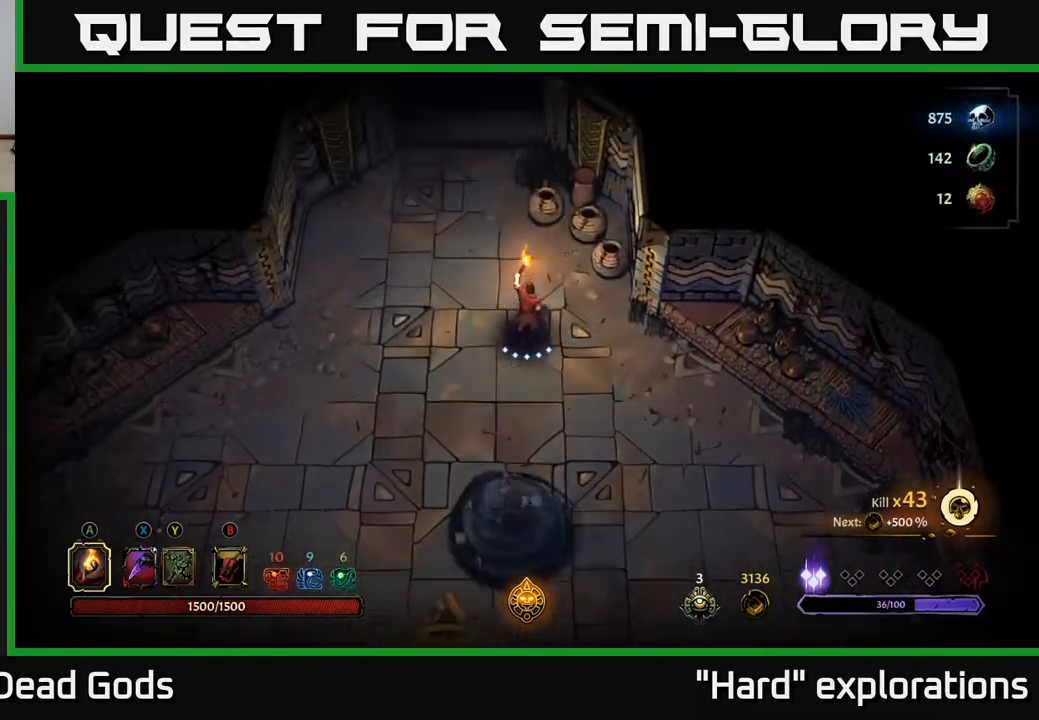
{"buttons": [], "left_stick": "up", "right_stick": "center", "events": []}
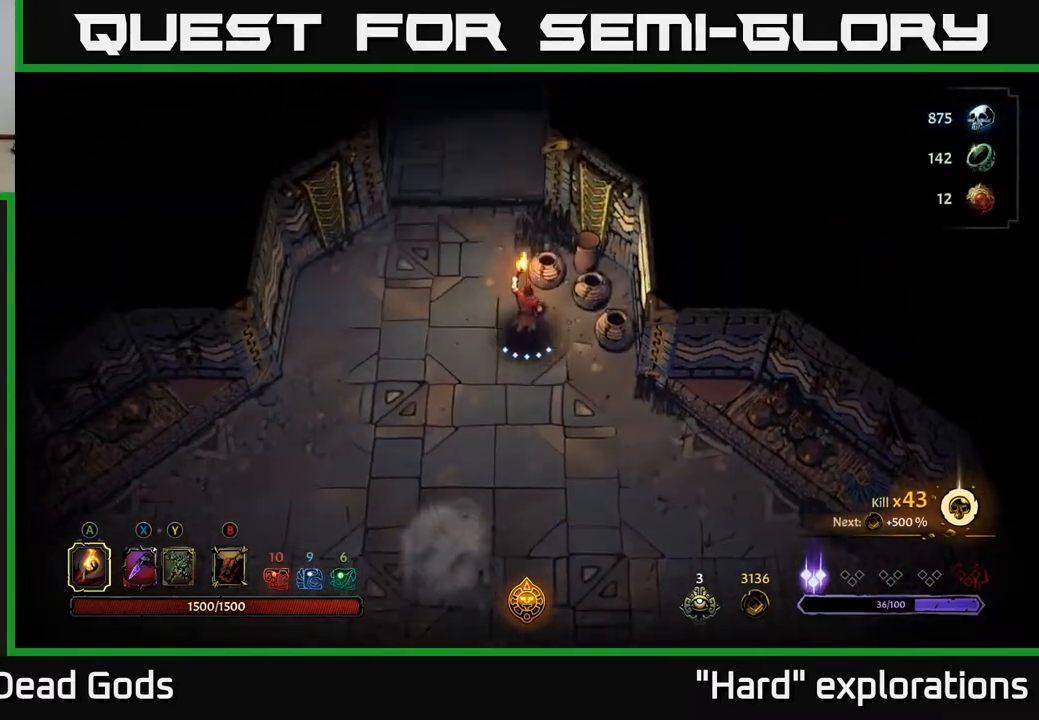
{"buttons": [], "left_stick": "up", "right_stick": "center", "events": []}
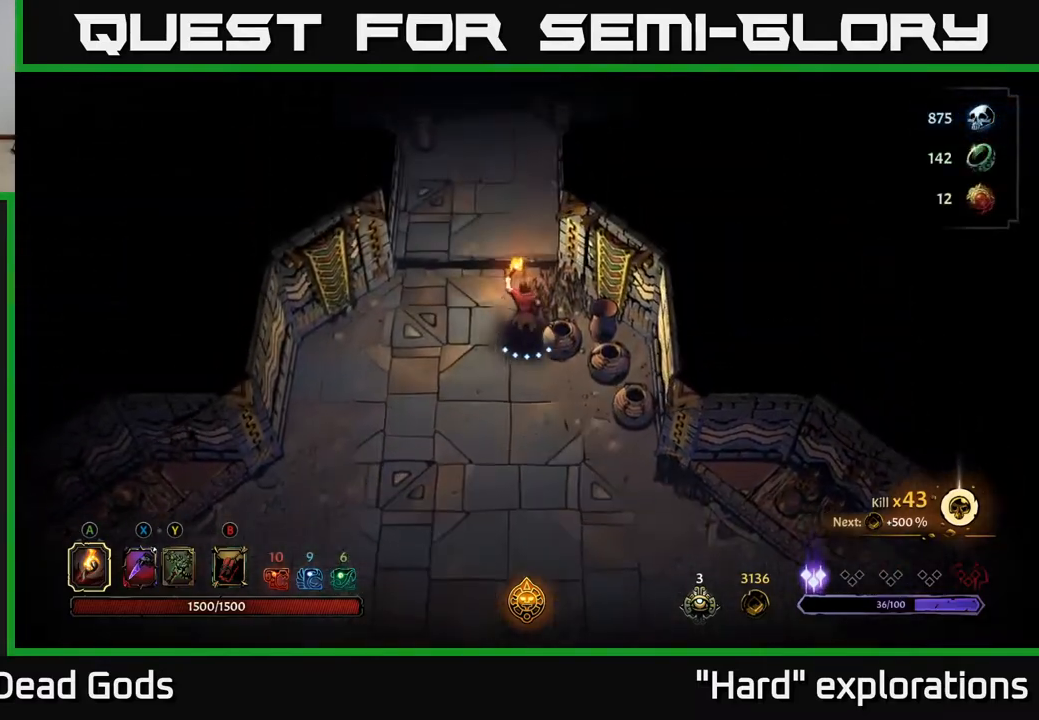
{"buttons": [], "left_stick": "up", "right_stick": "center", "events": []}
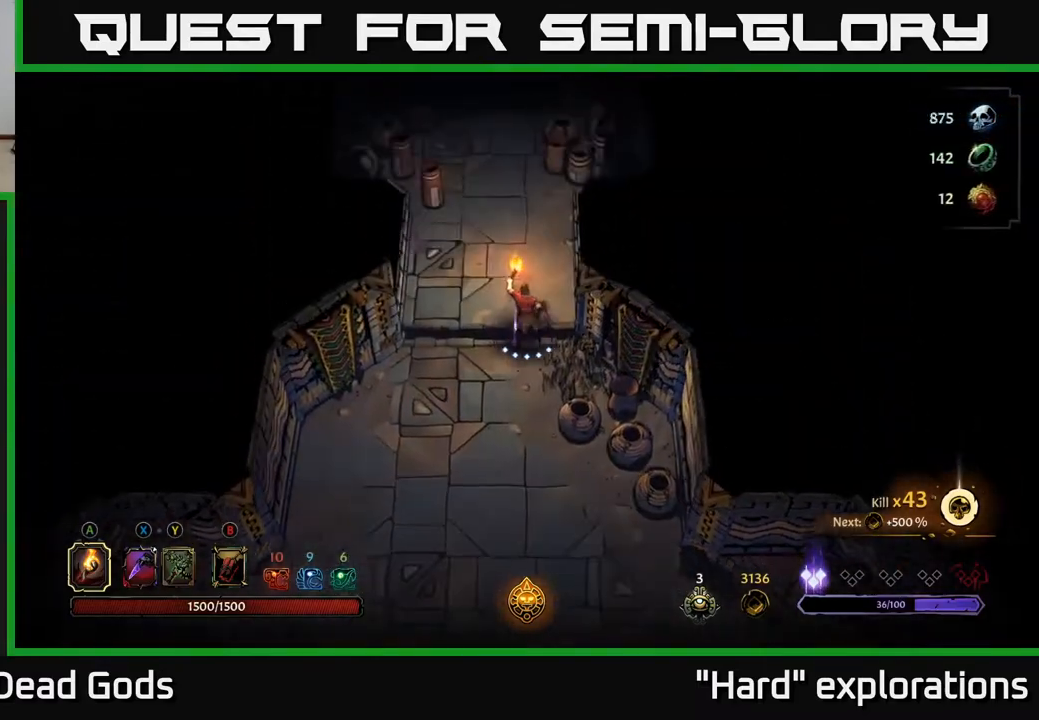
{"buttons": [], "left_stick": "up", "right_stick": "center", "events": []}
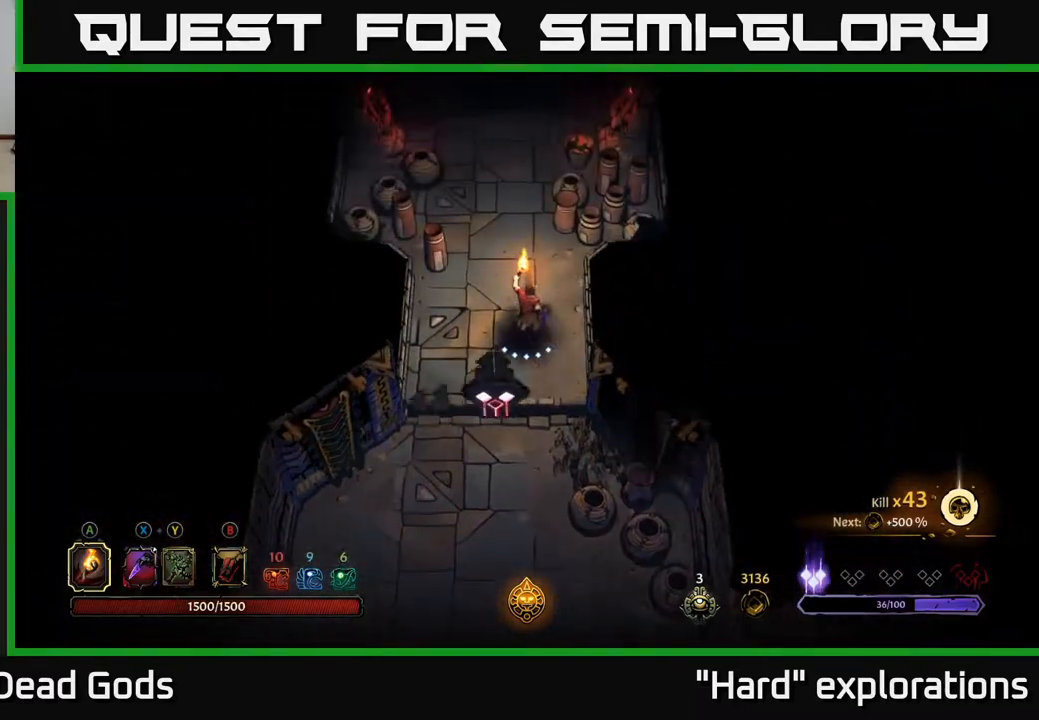
{"buttons": [], "left_stick": "up", "right_stick": "center", "events": []}
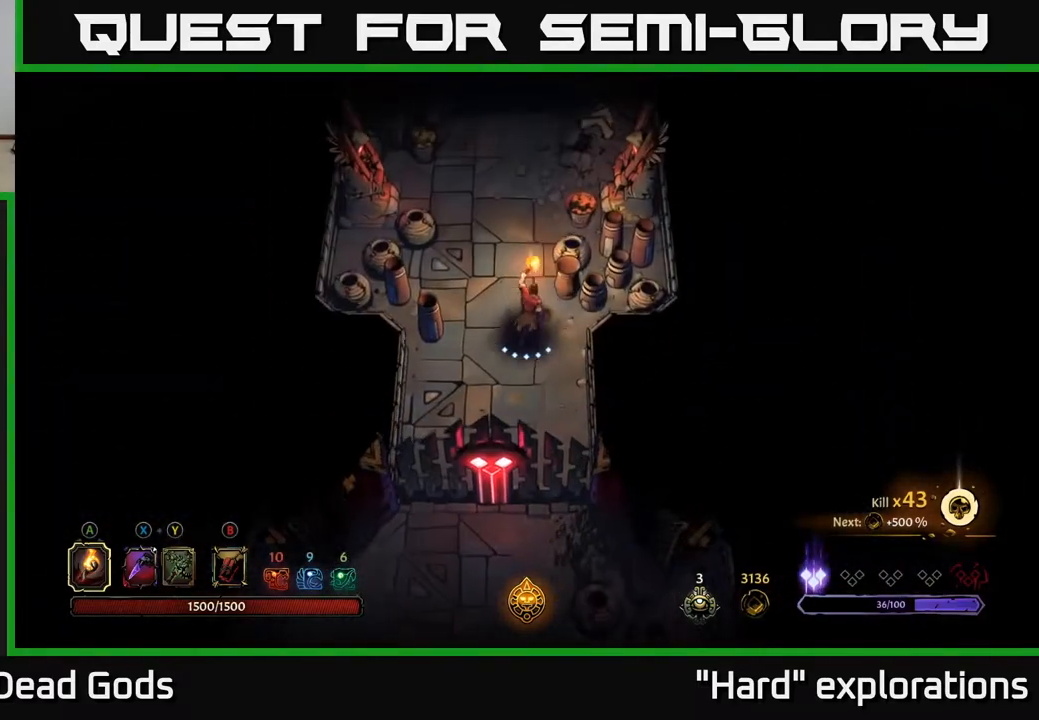
{"buttons": [], "left_stick": "up-left", "right_stick": "center", "events": [[217, "R2", "down"], [383, "R2", "up"], [467, "left_stick", "up-left"]]}